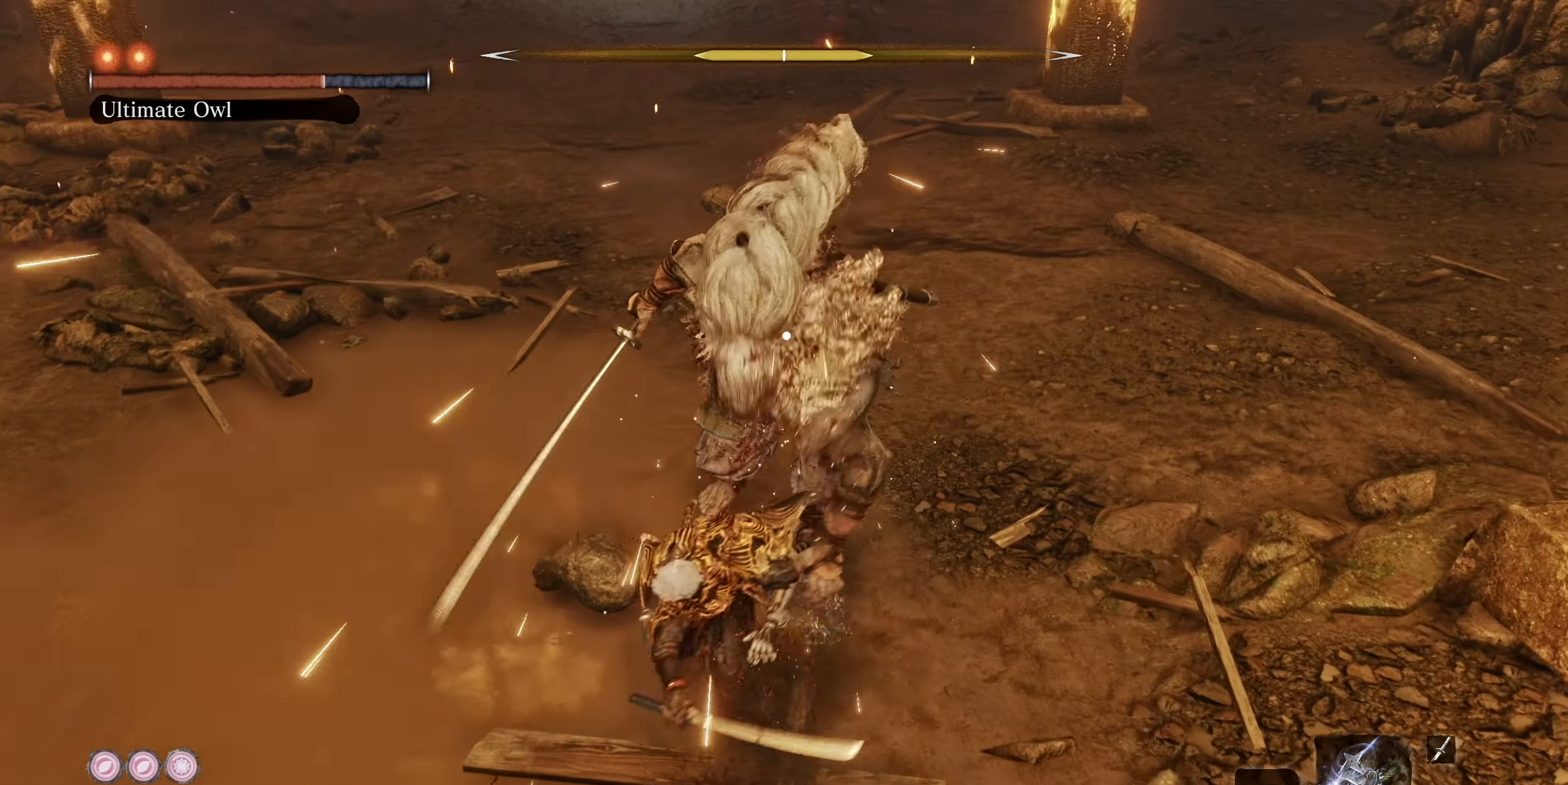
Gameplay with a controller (PlayStation layout); each line is a JSON object with the inputs held at the frame after it. "events" lists button and stick changes between this image and that frame as [ms after this image, input, new state], when the widget could be followed in between.
{"buttons": [], "left_stick": "center", "right_stick": "center", "events": [[334, "R1", "down"], [434, "R1", "up"]]}
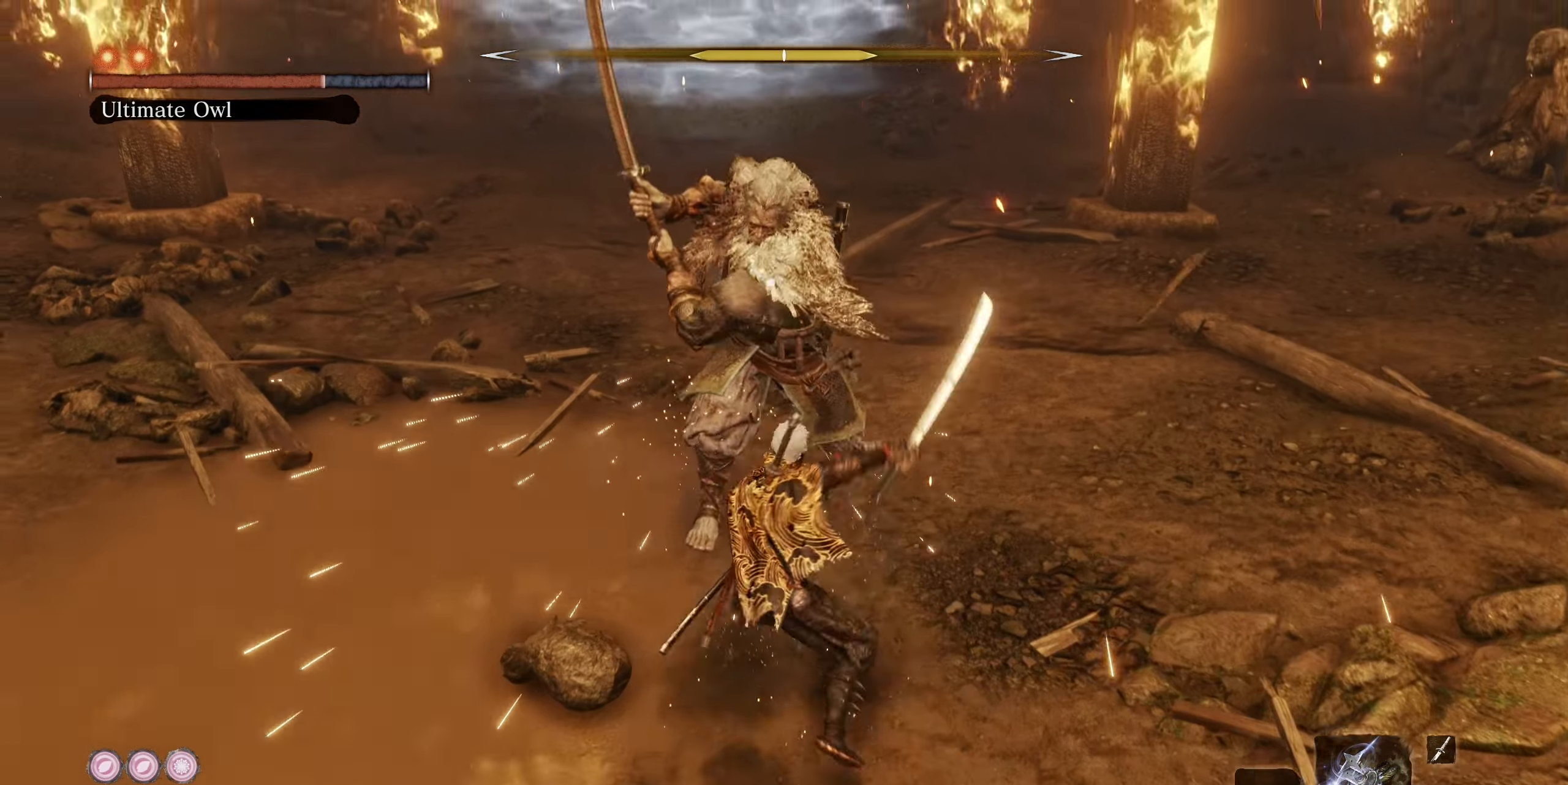
{"buttons": [], "left_stick": "left", "right_stick": "center", "events": [[367, "left_stick", "left"]]}
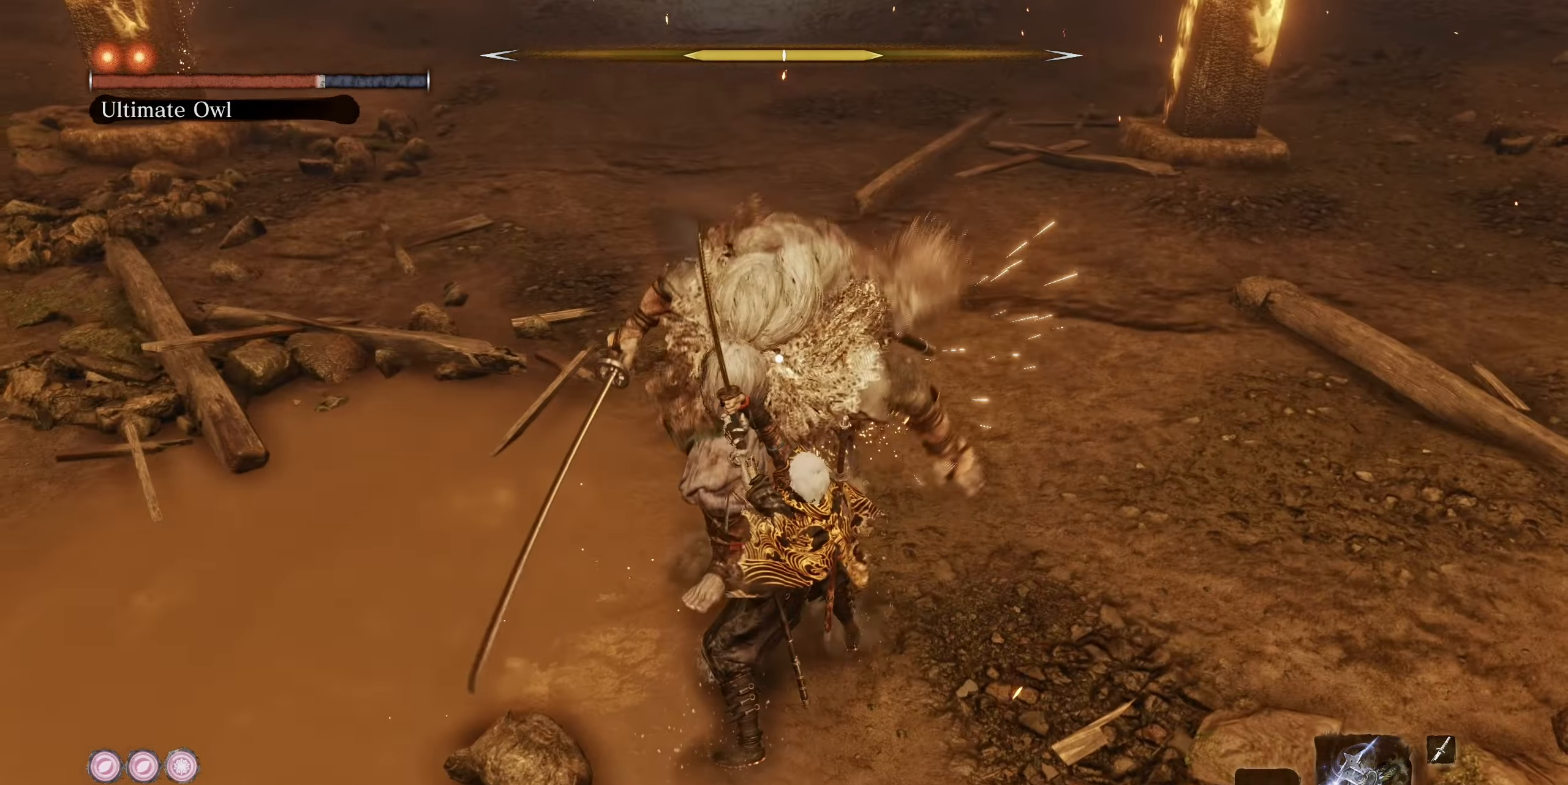
{"buttons": [], "left_stick": "left", "right_stick": "center", "events": [[50, "R1", "down"], [166, "R1", "up"]]}
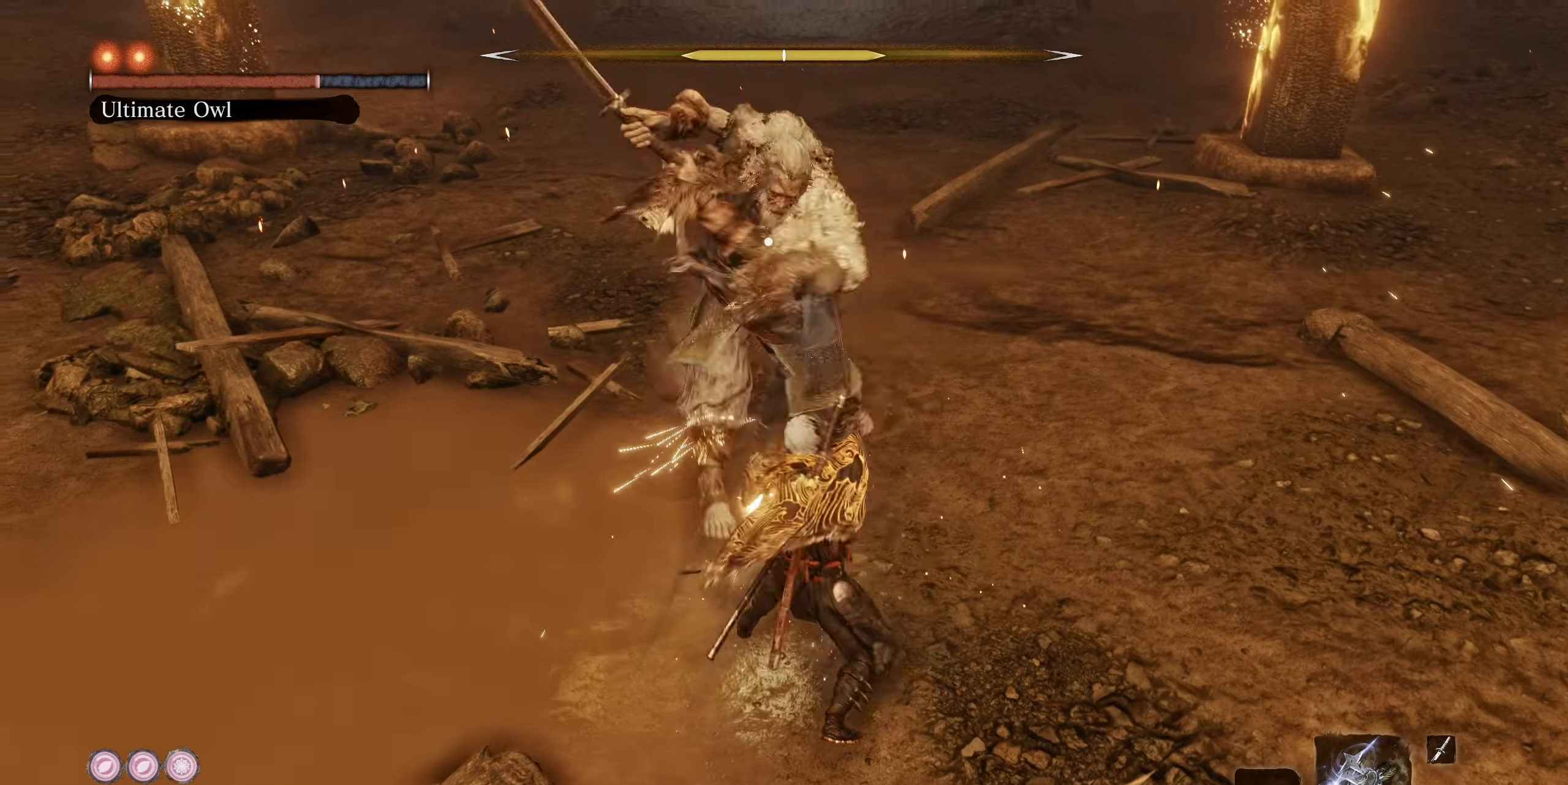
{"buttons": [], "left_stick": "center", "right_stick": "center", "events": [[16, "R1", "down"], [133, "R1", "up"], [250, "left_stick", "center"]]}
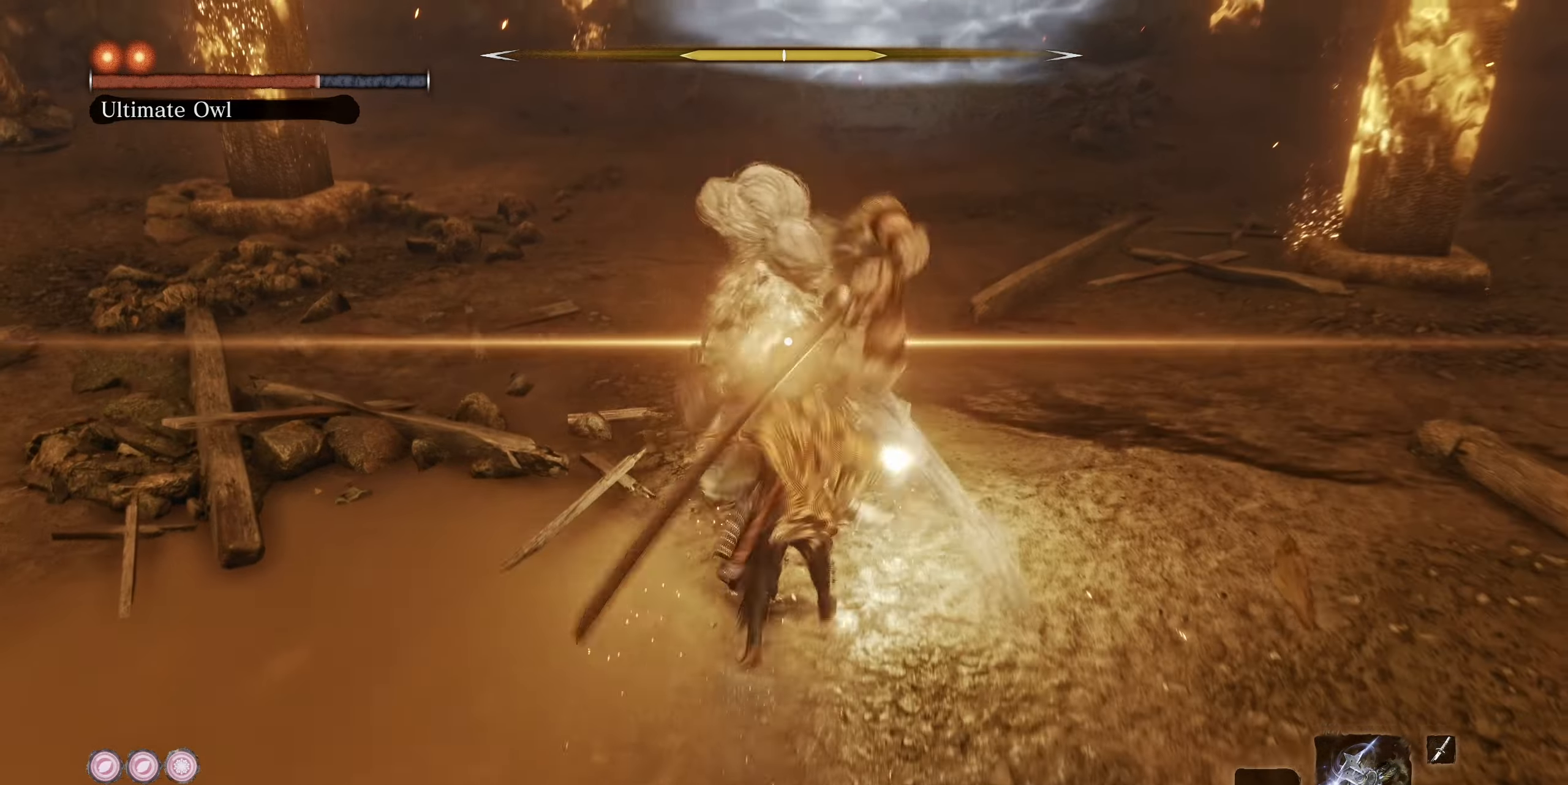
{"buttons": [], "left_stick": "up-left", "right_stick": "center", "events": [[183, "left_stick", "down-left"], [500, "left_stick", "up-left"]]}
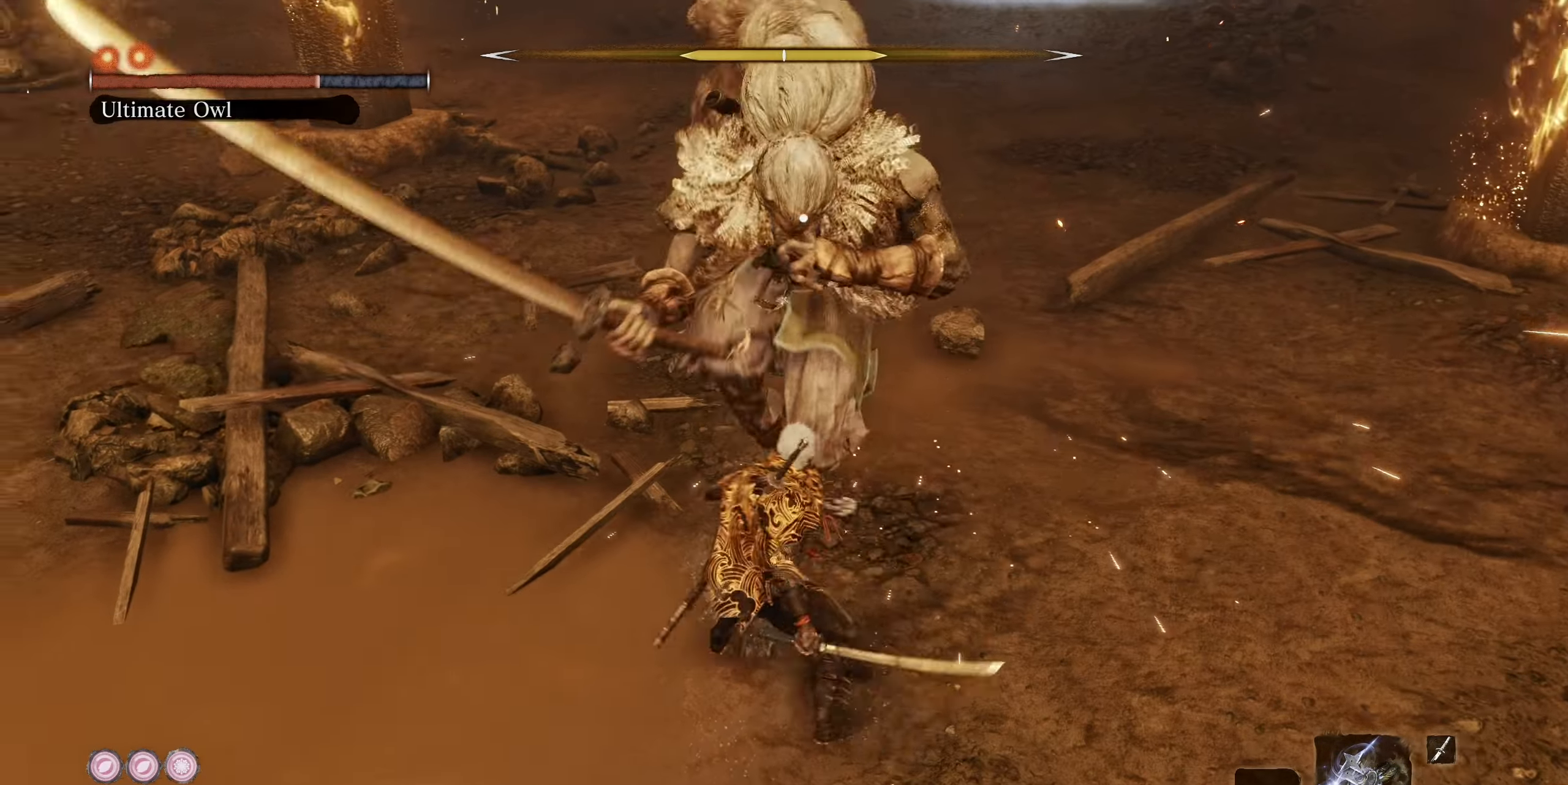
{"buttons": [], "left_stick": "up", "right_stick": "center", "events": [[100, "L1", "down"], [116, "left_stick", "up"], [250, "L1", "up"]]}
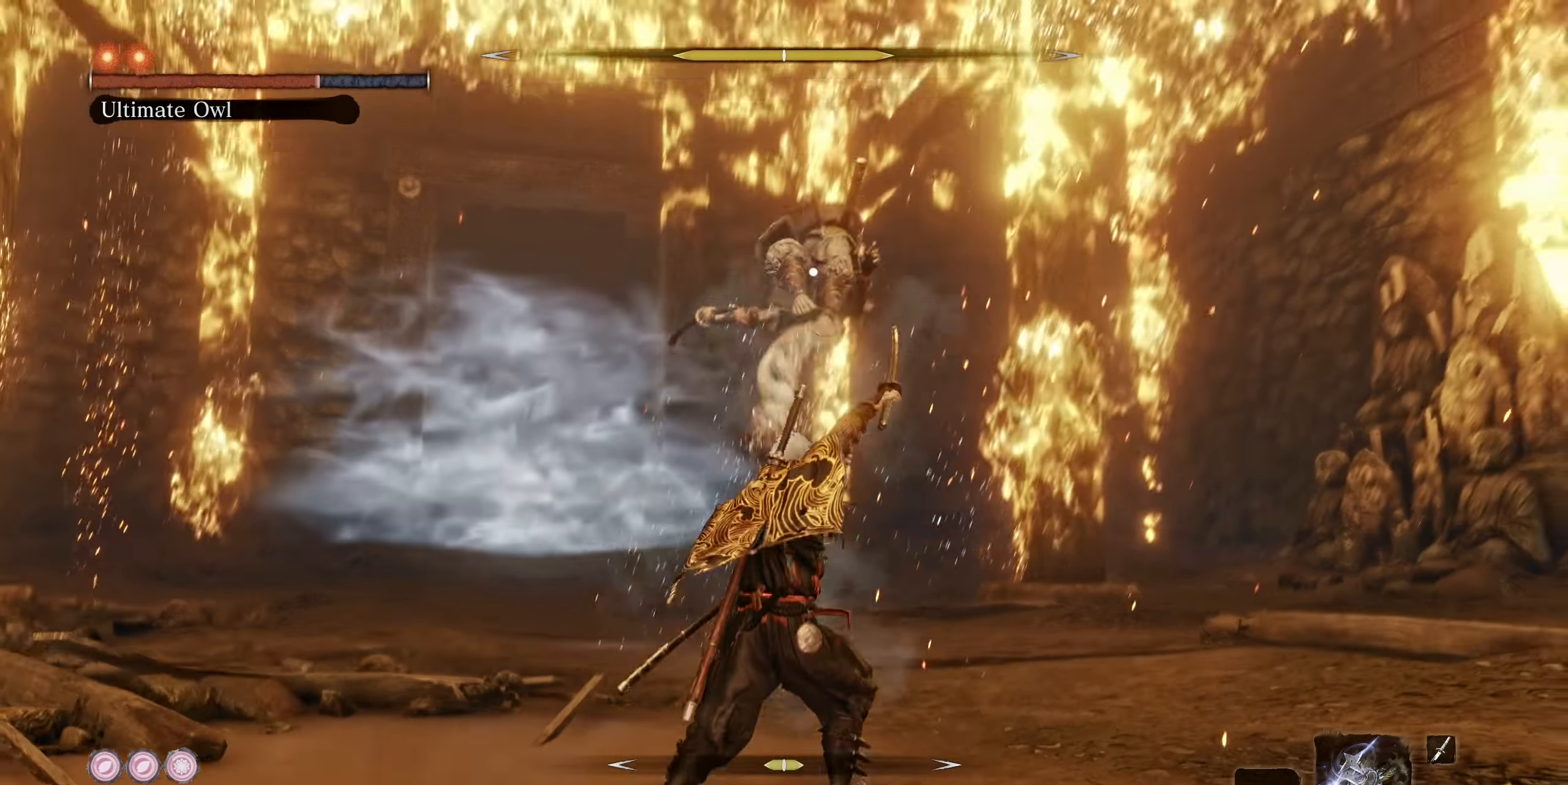
{"buttons": ["L1", "R1"], "left_stick": "up", "right_stick": "center", "events": [[83, "CIRCLE", "down"], [183, "CIRCLE", "up"], [450, "L1", "down"], [483, "R1", "down"]]}
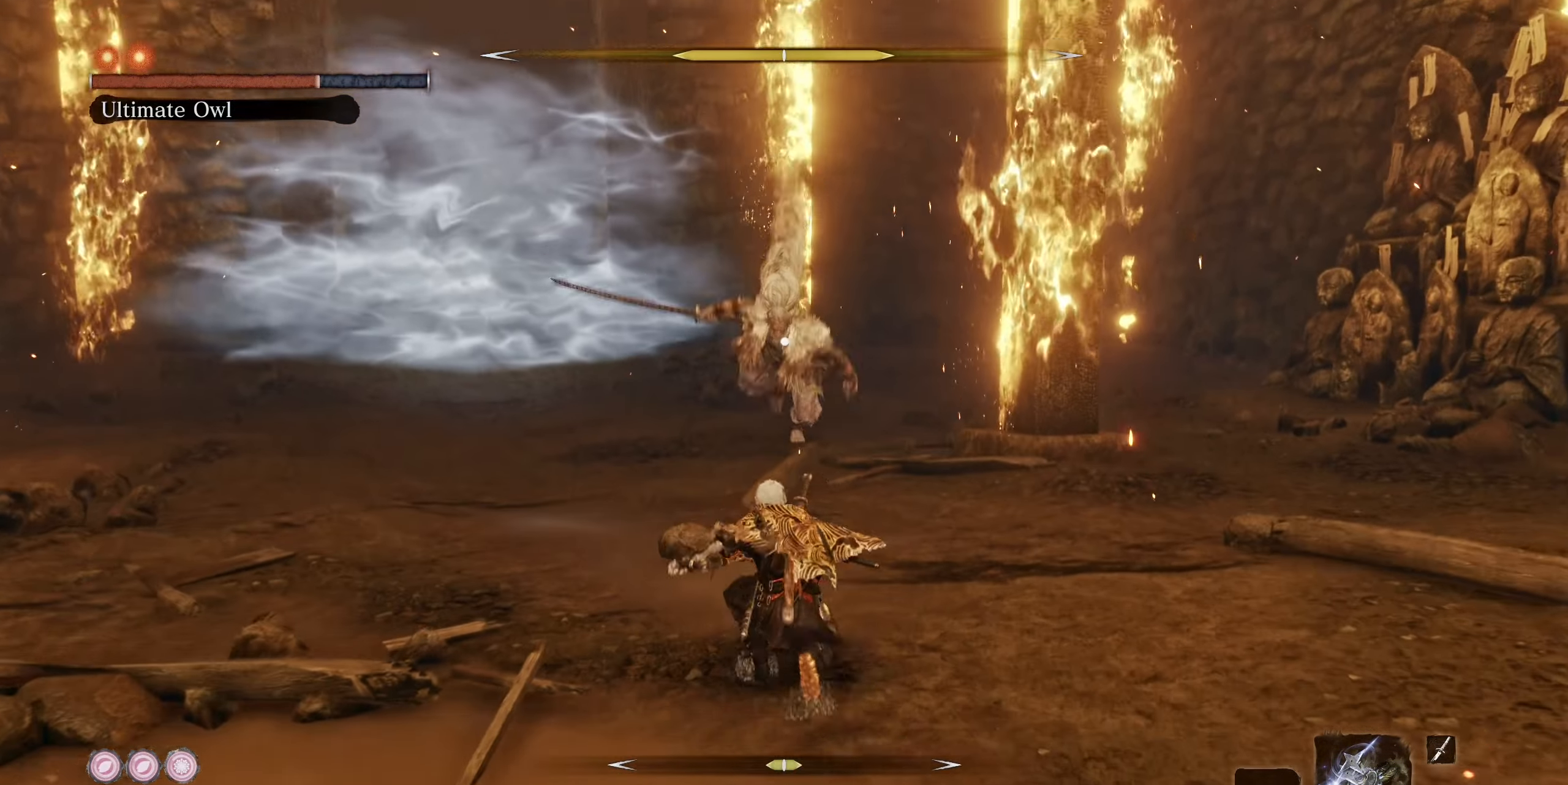
{"buttons": [], "left_stick": "center", "right_stick": "center", "events": [[100, "R1", "up"], [116, "L1", "up"], [350, "left_stick", "center"]]}
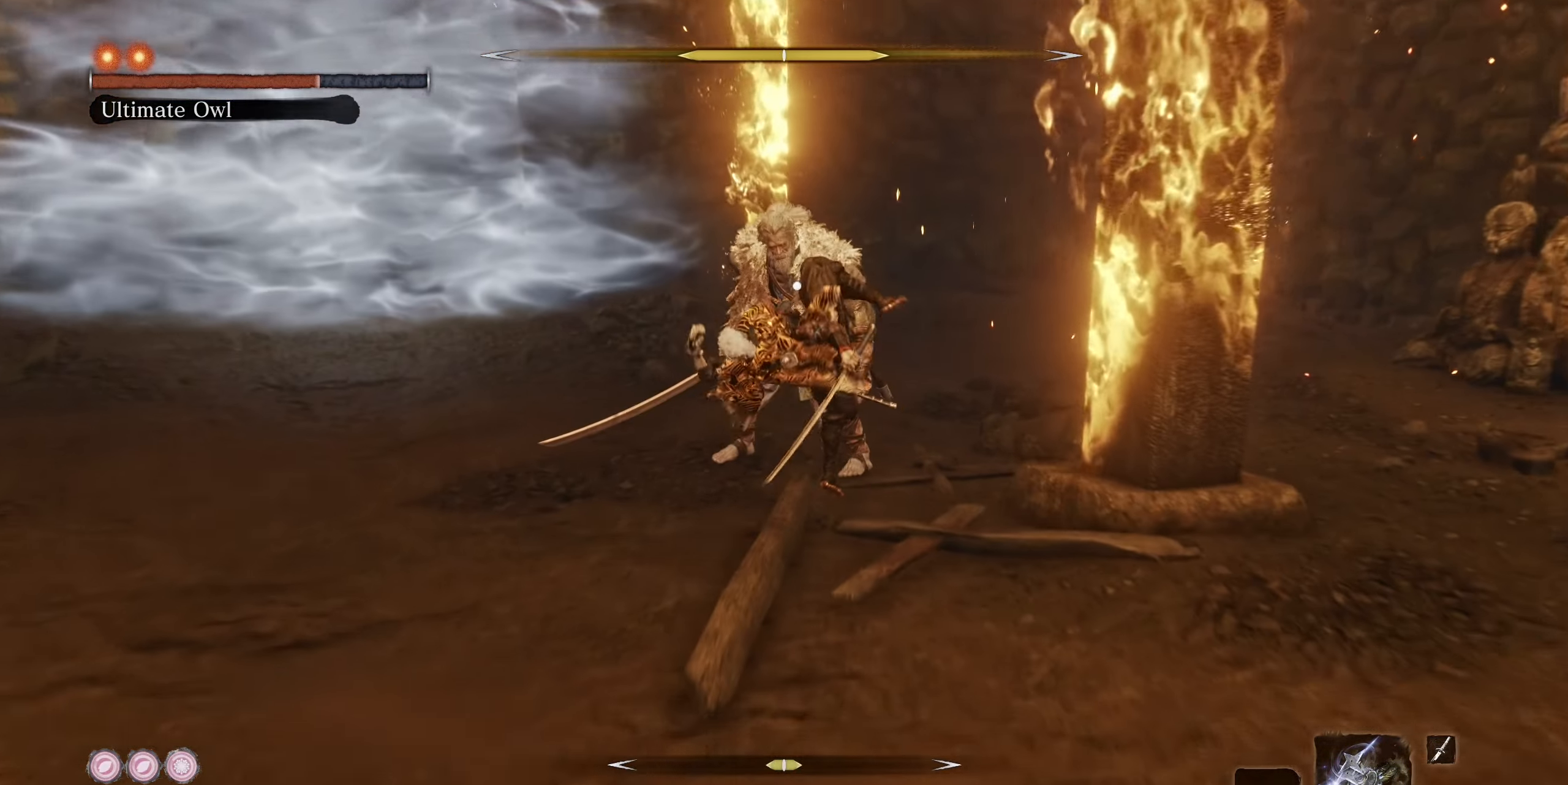
{"buttons": [], "left_stick": "center", "right_stick": "center", "events": []}
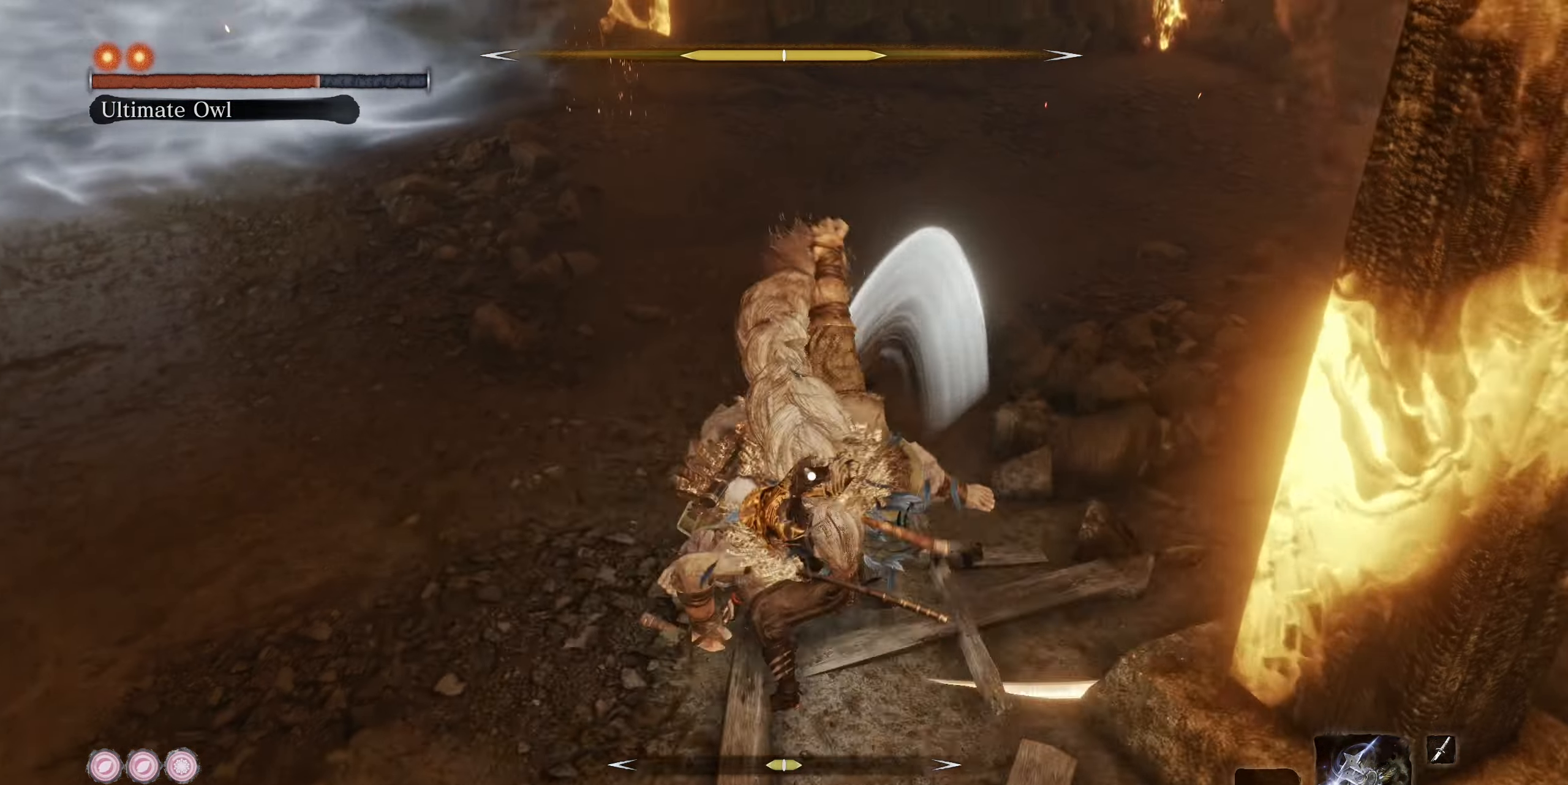
{"buttons": [], "left_stick": "center", "right_stick": "center", "events": []}
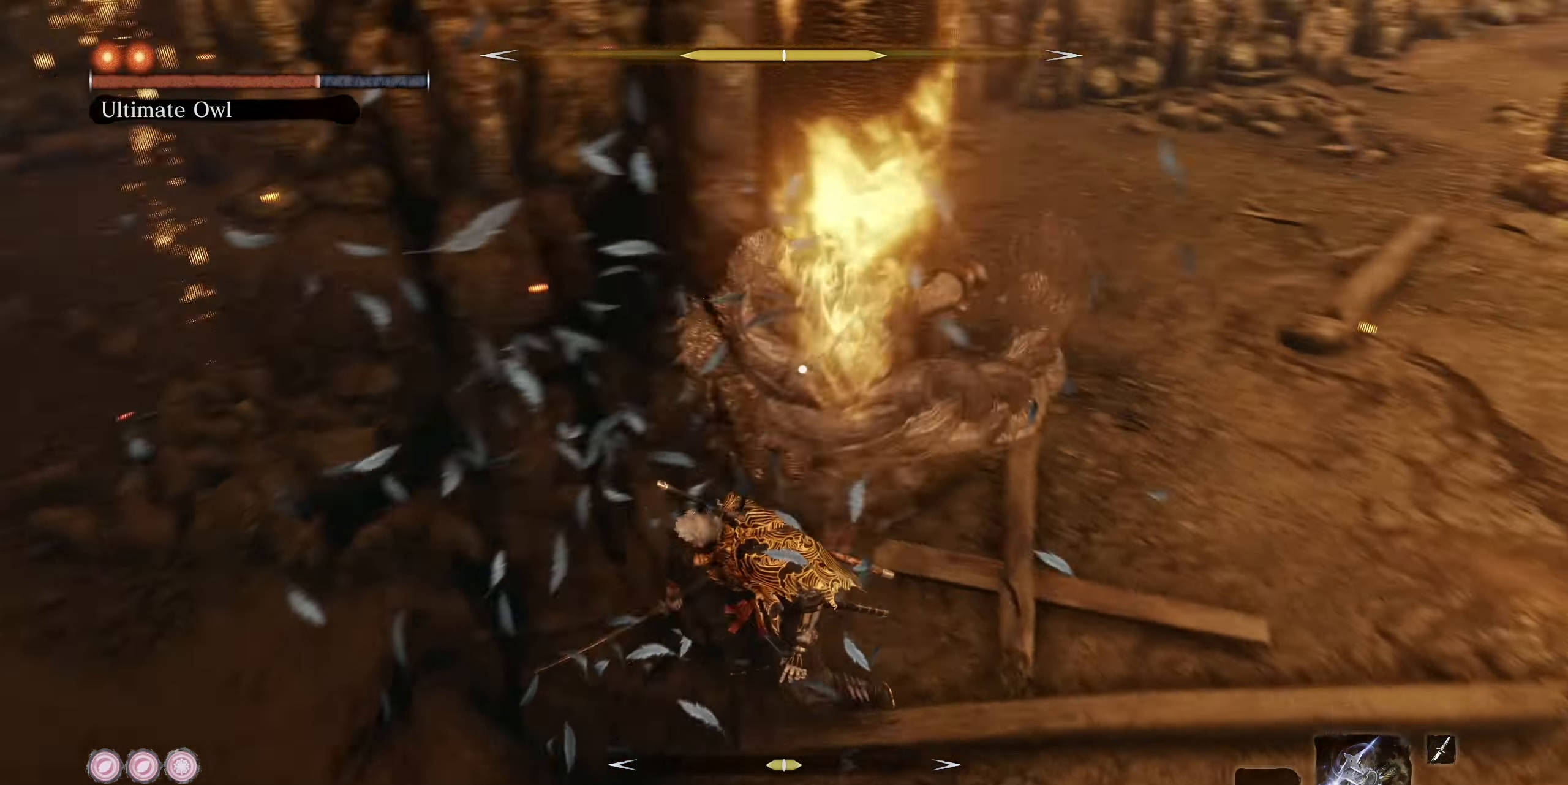
{"buttons": ["L1"], "left_stick": "center", "right_stick": "center", "events": [[83, "L1", "down"], [216, "L1", "up"], [283, "L1", "down"], [366, "L1", "up"], [416, "L1", "down"], [450, "L1", "up"], [483, "L1", "down"]]}
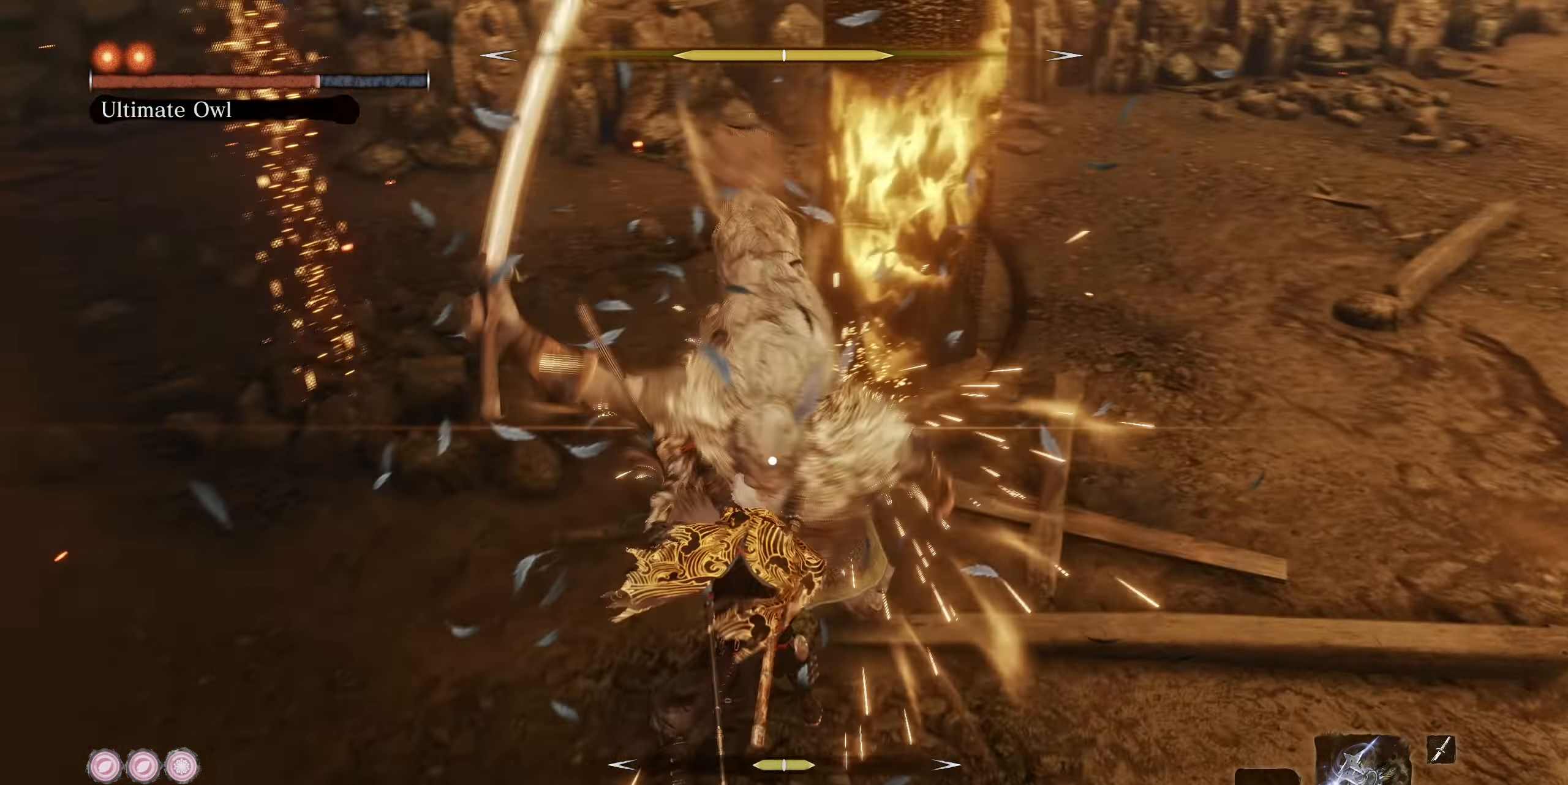
{"buttons": [], "left_stick": "center", "right_stick": "center", "events": [[66, "L1", "up"], [266, "R1", "down"], [366, "R1", "up"]]}
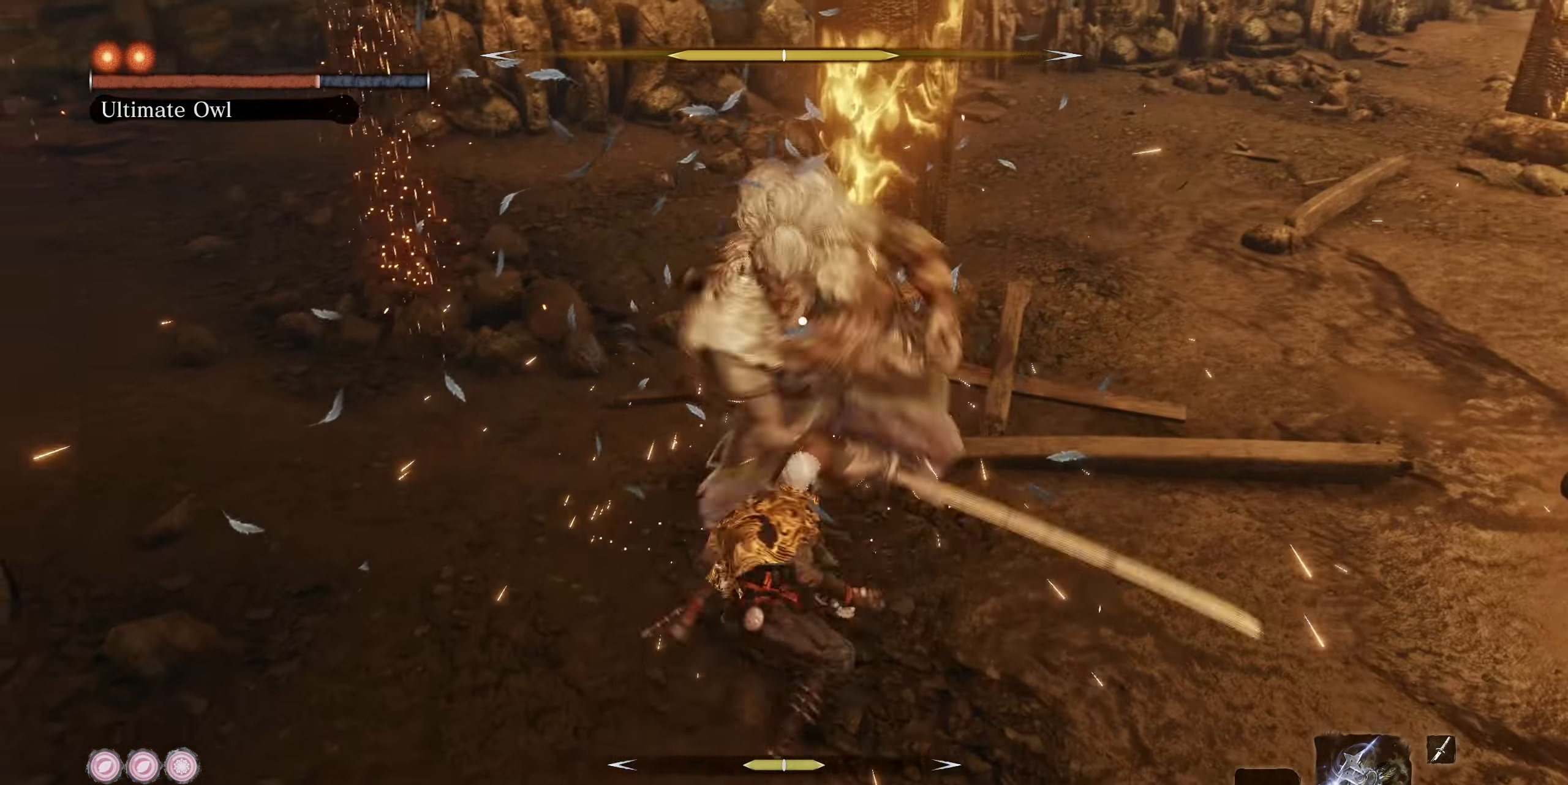
{"buttons": [], "left_stick": "center", "right_stick": "center", "events": []}
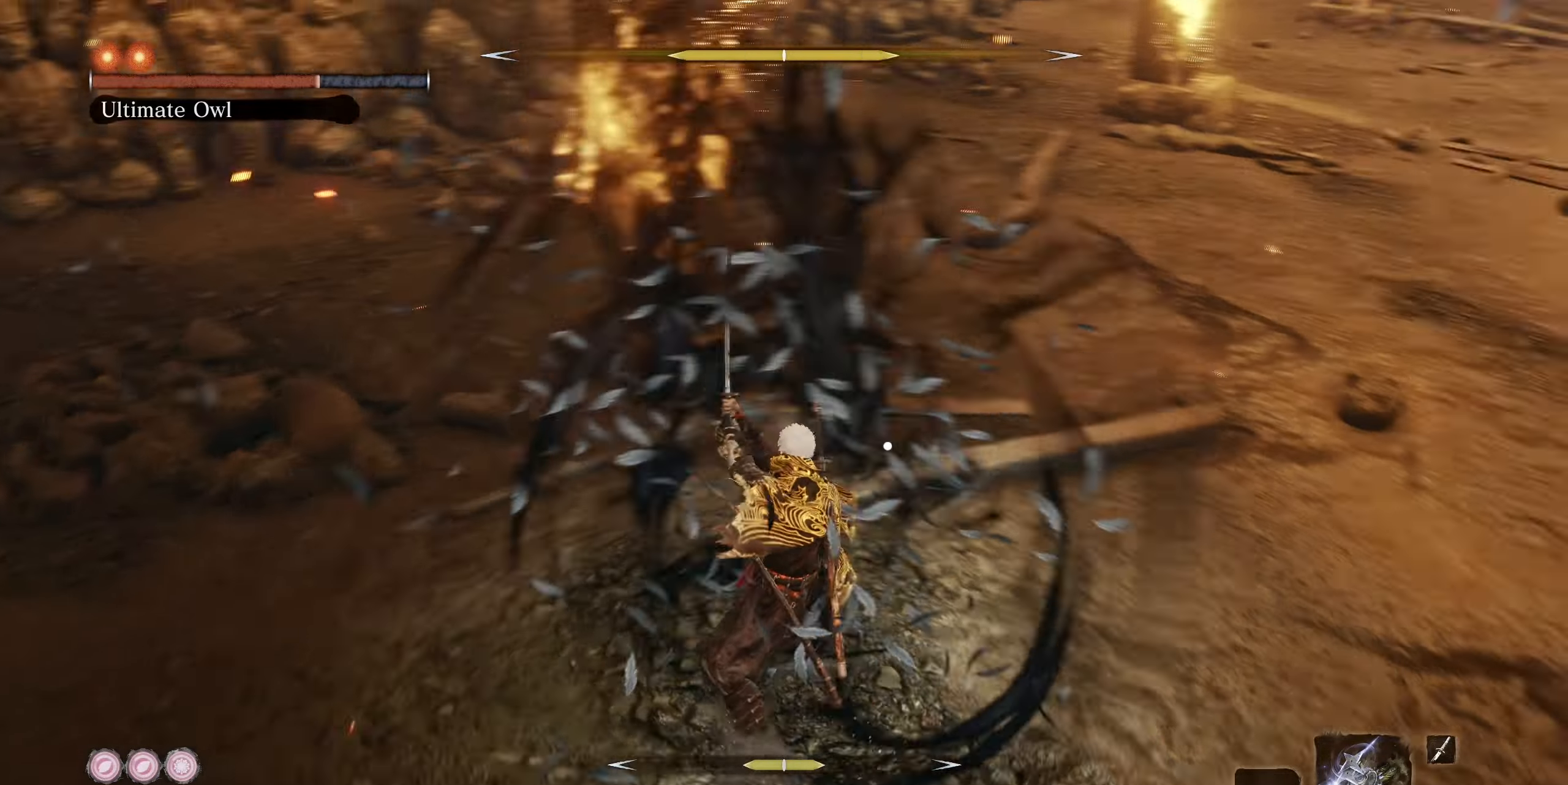
{"buttons": [], "left_stick": "center", "right_stick": "center", "events": [[367, "L1", "down"], [483, "L1", "up"]]}
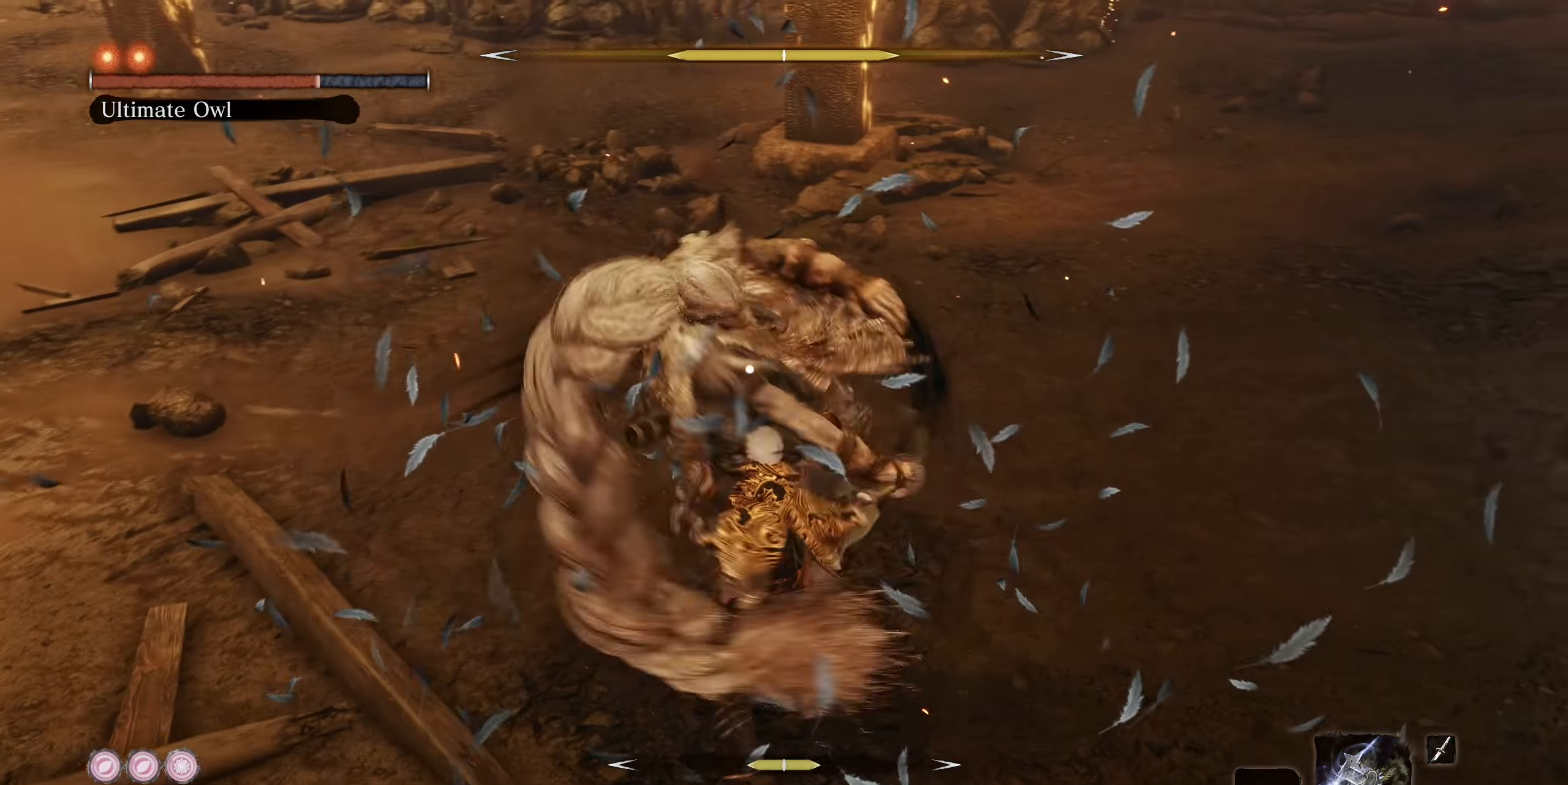
{"buttons": ["R1"], "left_stick": "center", "right_stick": "center", "events": [[50, "L1", "down"], [100, "L1", "up"], [150, "L1", "down"], [317, "L1", "up"], [417, "R1", "down"]]}
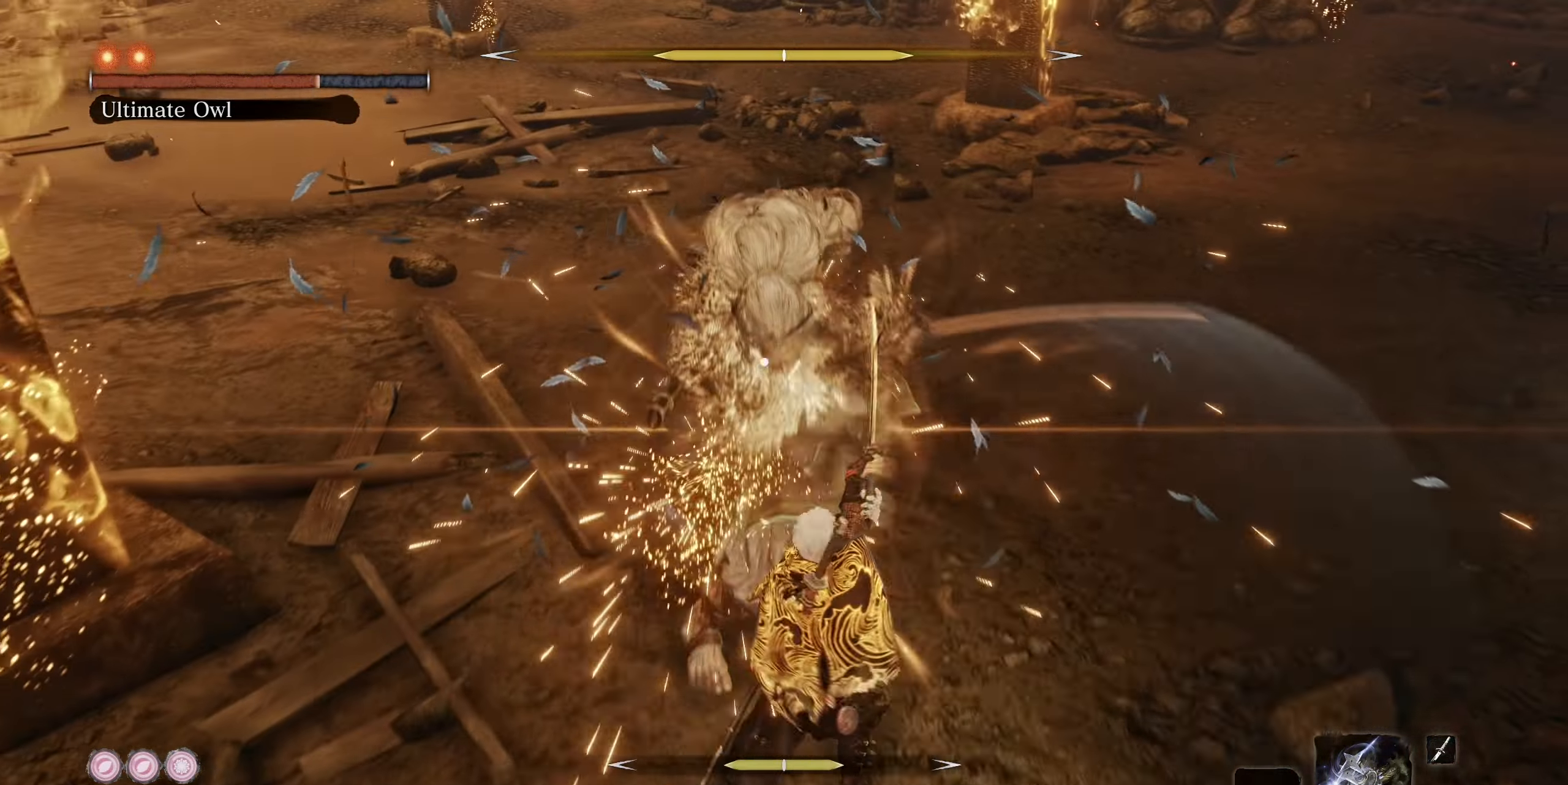
{"buttons": [], "left_stick": "center", "right_stick": "center", "events": [[17, "R1", "up"]]}
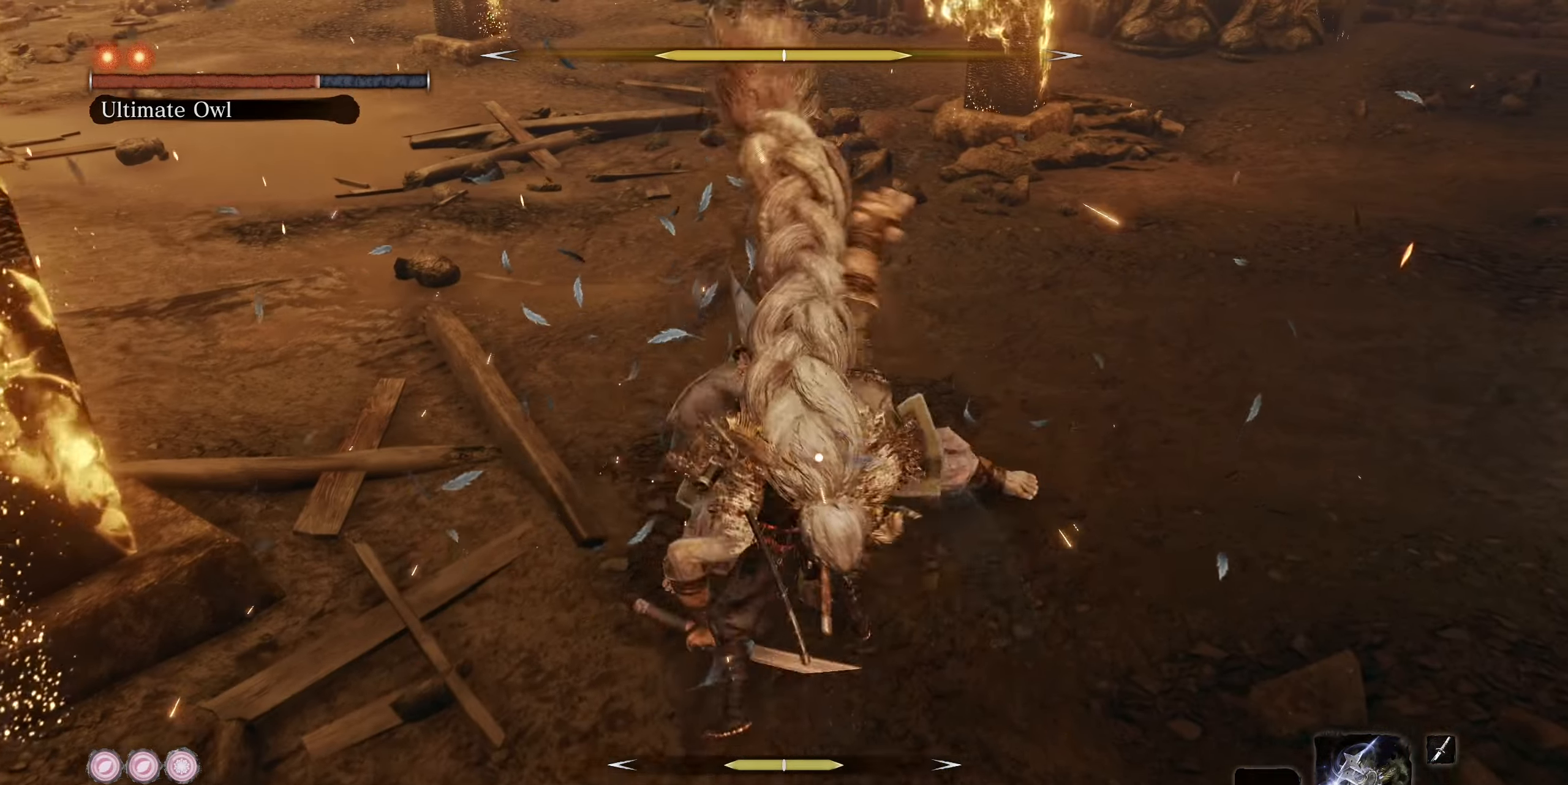
{"buttons": [], "left_stick": "center", "right_stick": "center", "events": [[83, "R1", "down"], [167, "R1", "up"]]}
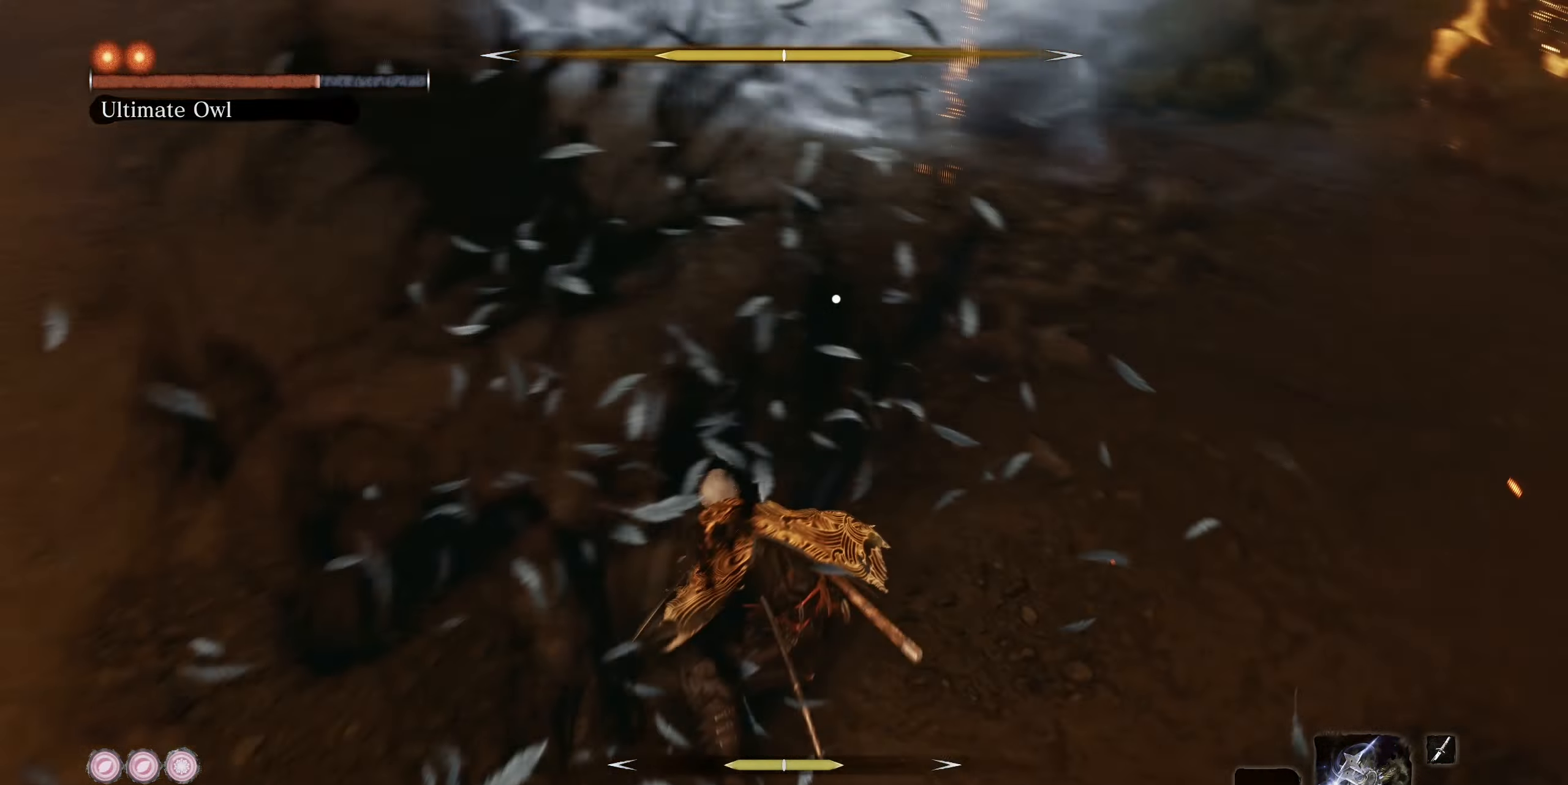
{"buttons": ["L1"], "left_stick": "center", "right_stick": "center", "events": [[100, "L1", "down"], [200, "L1", "up"], [267, "L1", "down"], [317, "L1", "up"], [367, "L1", "down"], [433, "L1", "up"], [467, "L1", "down"]]}
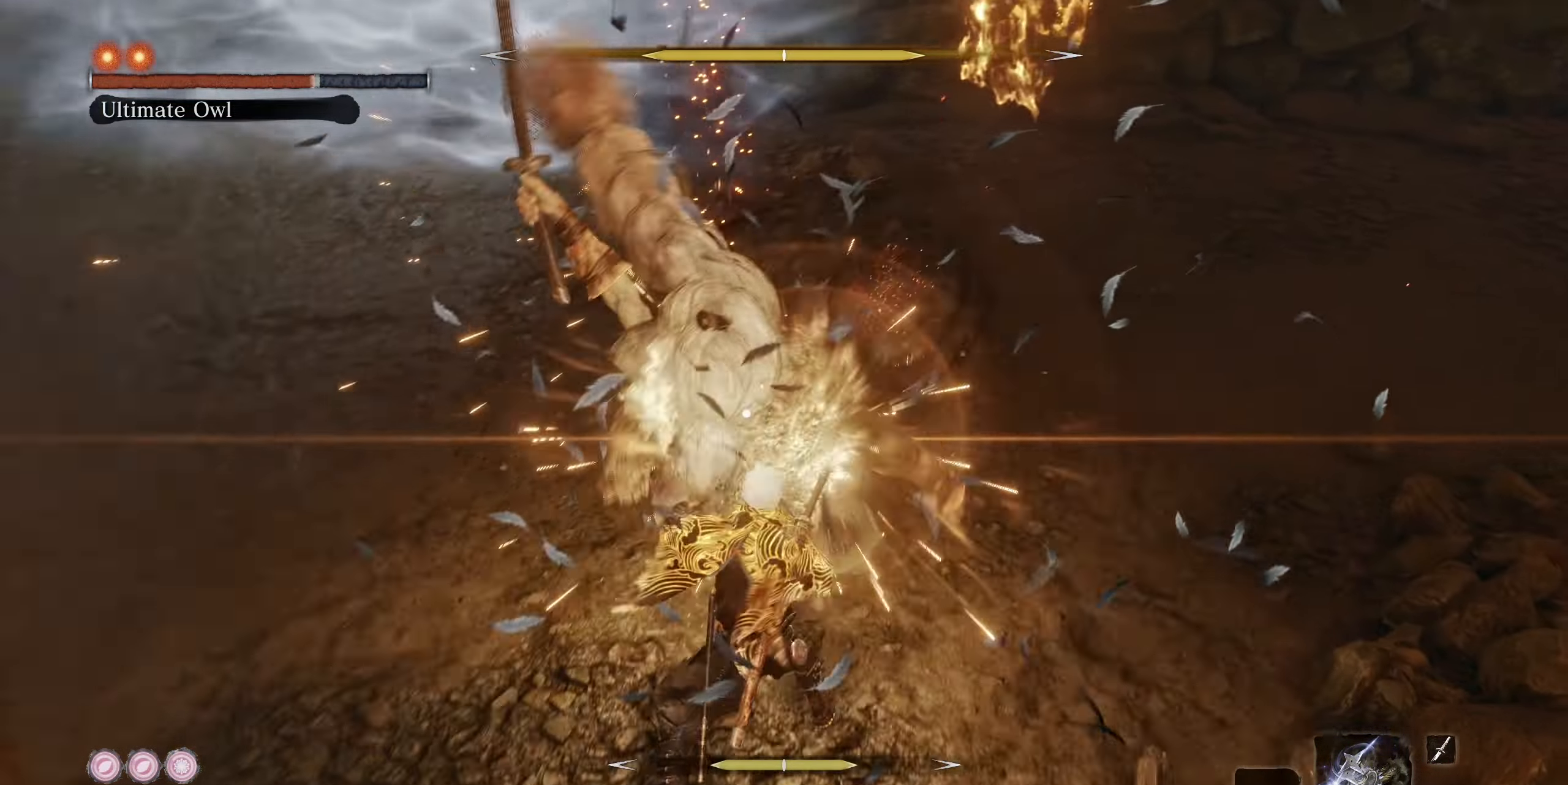
{"buttons": [], "left_stick": "center", "right_stick": "center", "events": [[50, "L1", "up"], [83, "L1", "down"], [150, "L1", "up"], [300, "R1", "down"], [400, "R1", "up"]]}
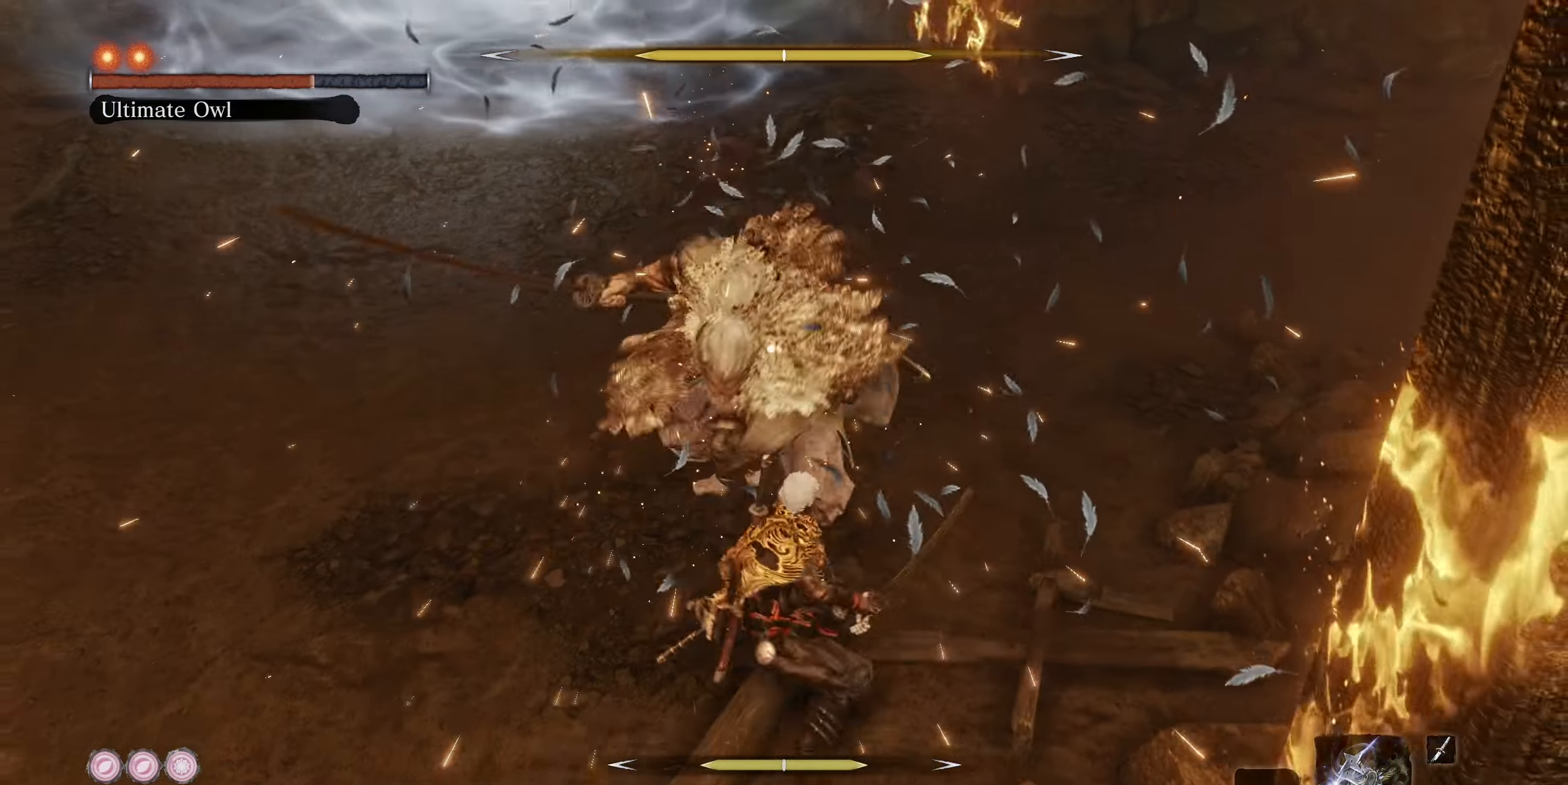
{"buttons": ["R1"], "left_stick": "center", "right_stick": "center", "events": [[433, "R1", "down"]]}
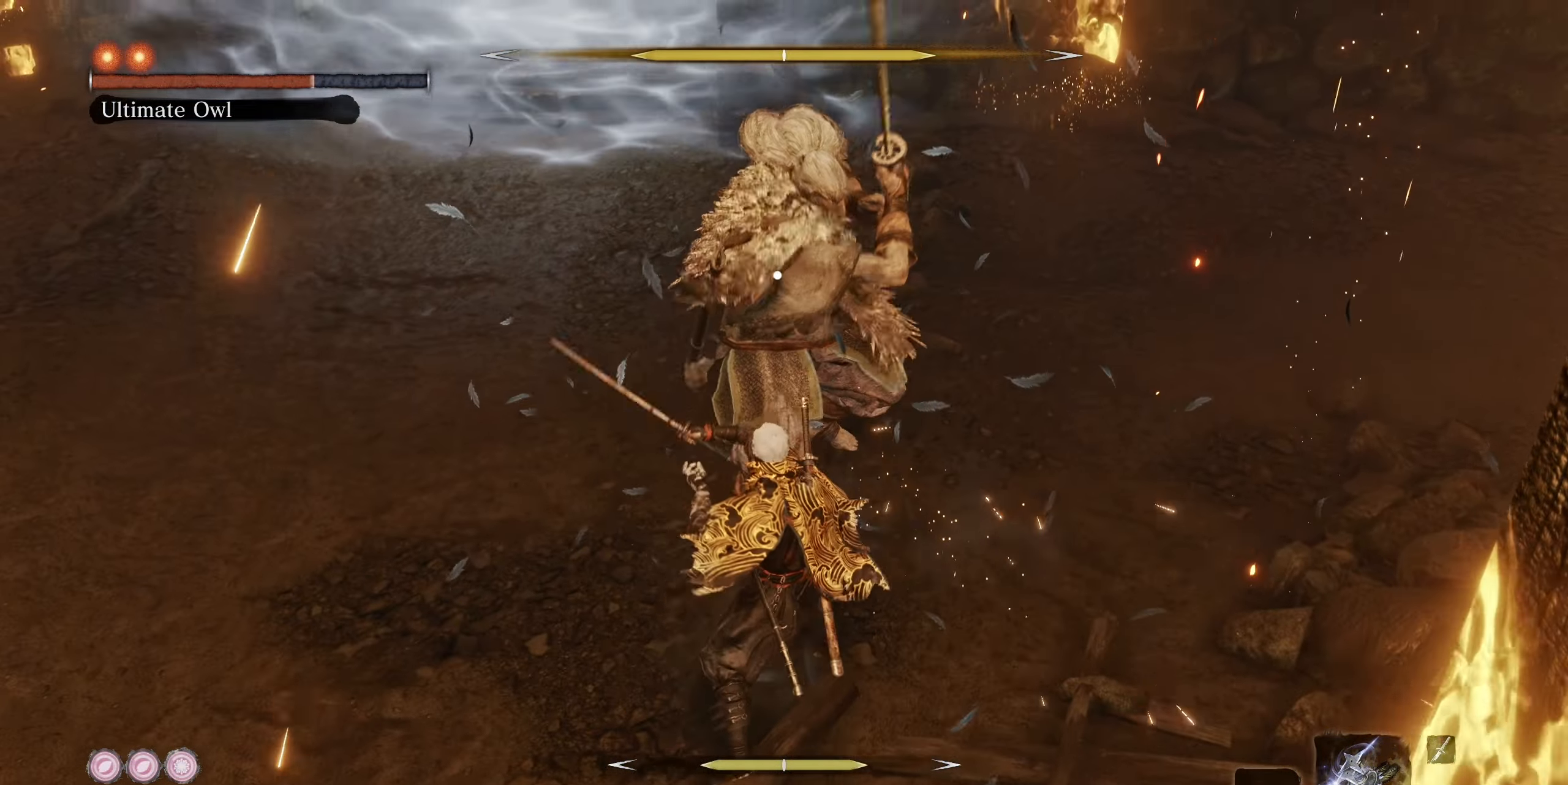
{"buttons": [], "left_stick": "left", "right_stick": "center", "events": [[50, "R1", "up"], [367, "left_stick", "left"]]}
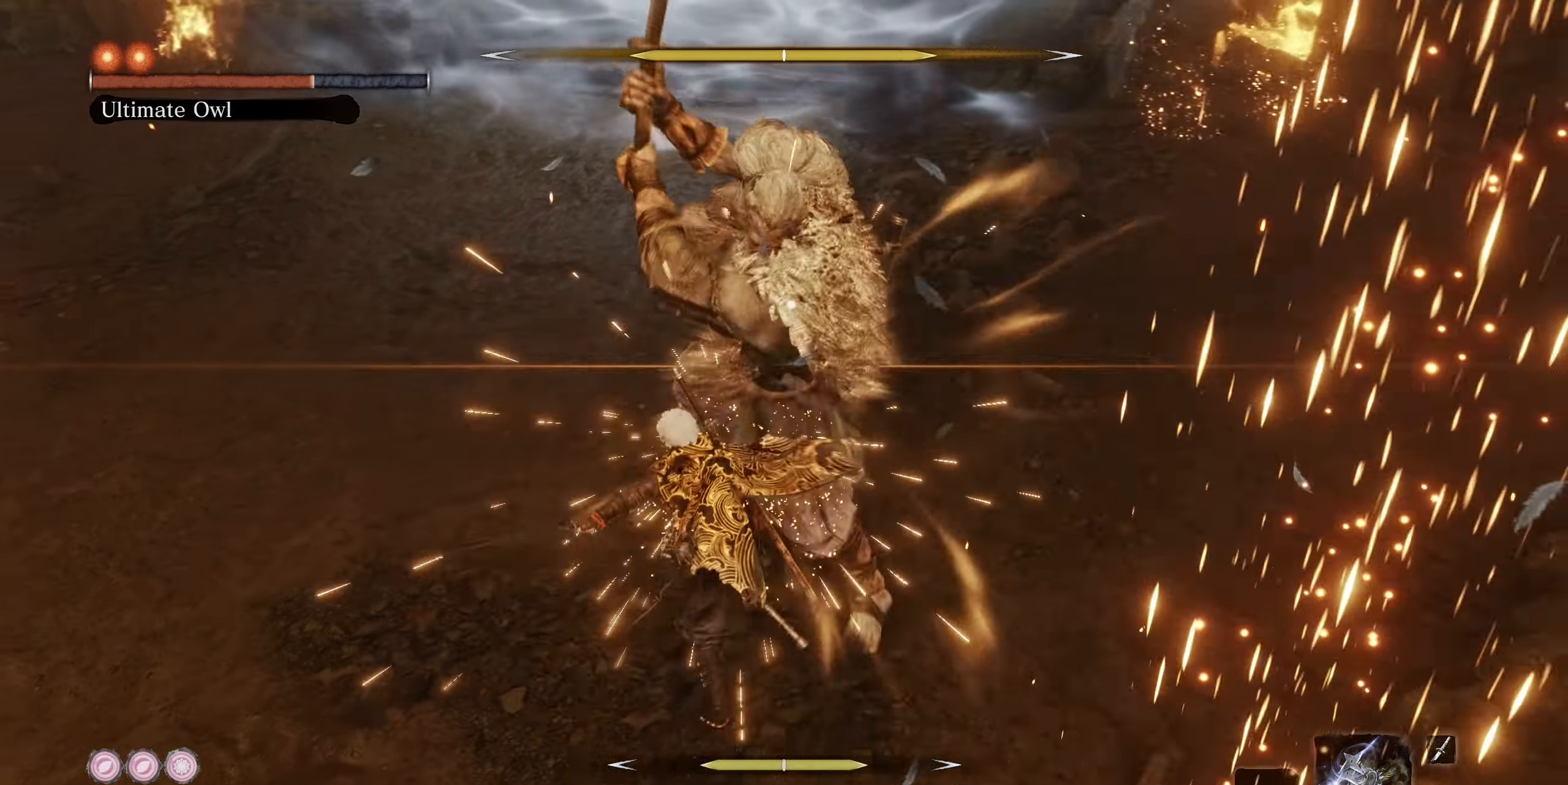
{"buttons": ["L1"], "left_stick": "left", "right_stick": "center", "events": [[467, "L1", "down"]]}
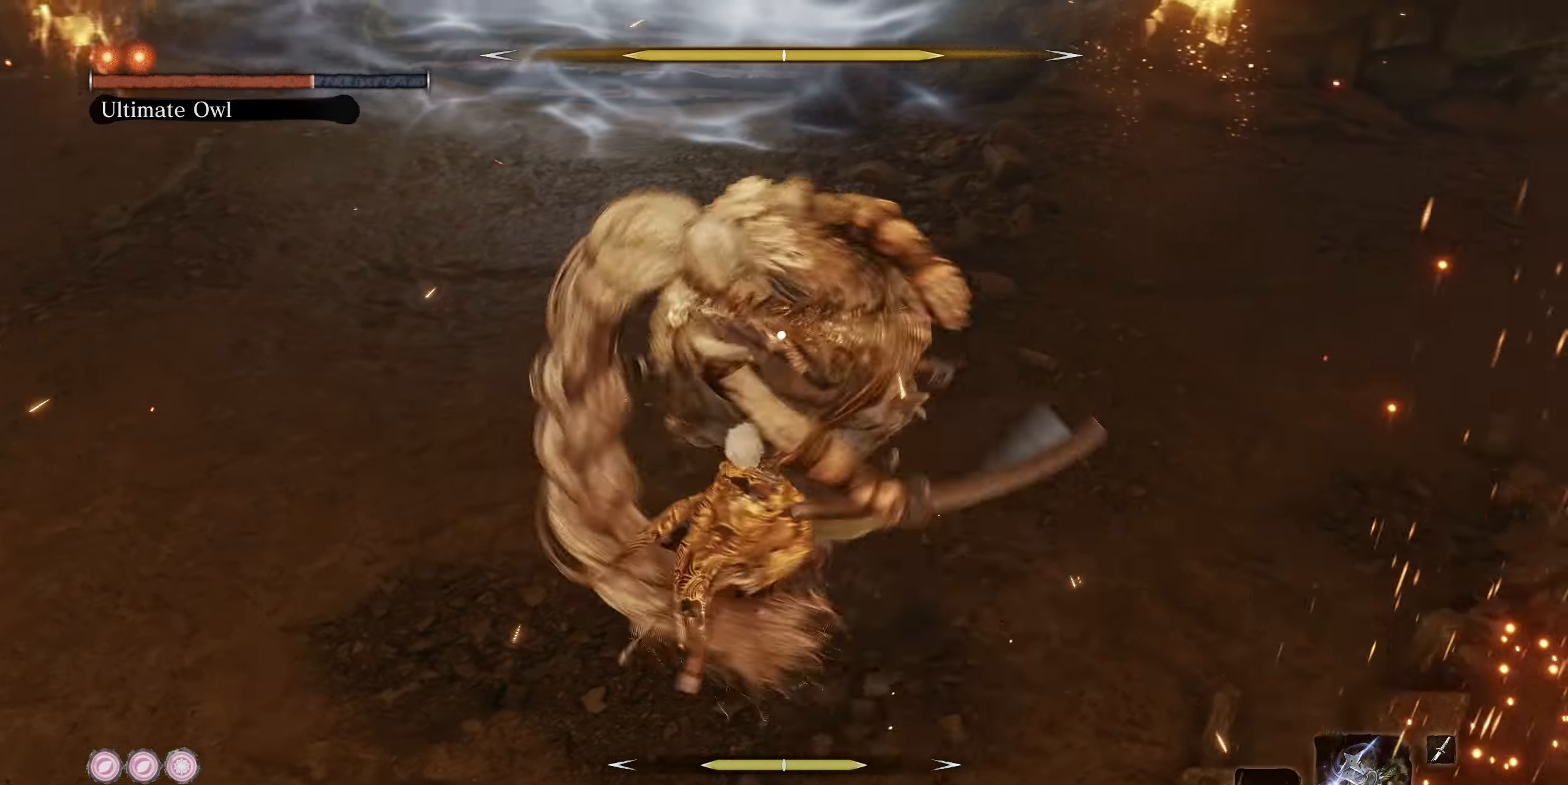
{"buttons": [], "left_stick": "center", "right_stick": "center", "events": [[17, "left_stick", "center"], [67, "L1", "up"], [133, "L1", "down"], [184, "L1", "up"], [234, "L1", "down"], [300, "L1", "up"]]}
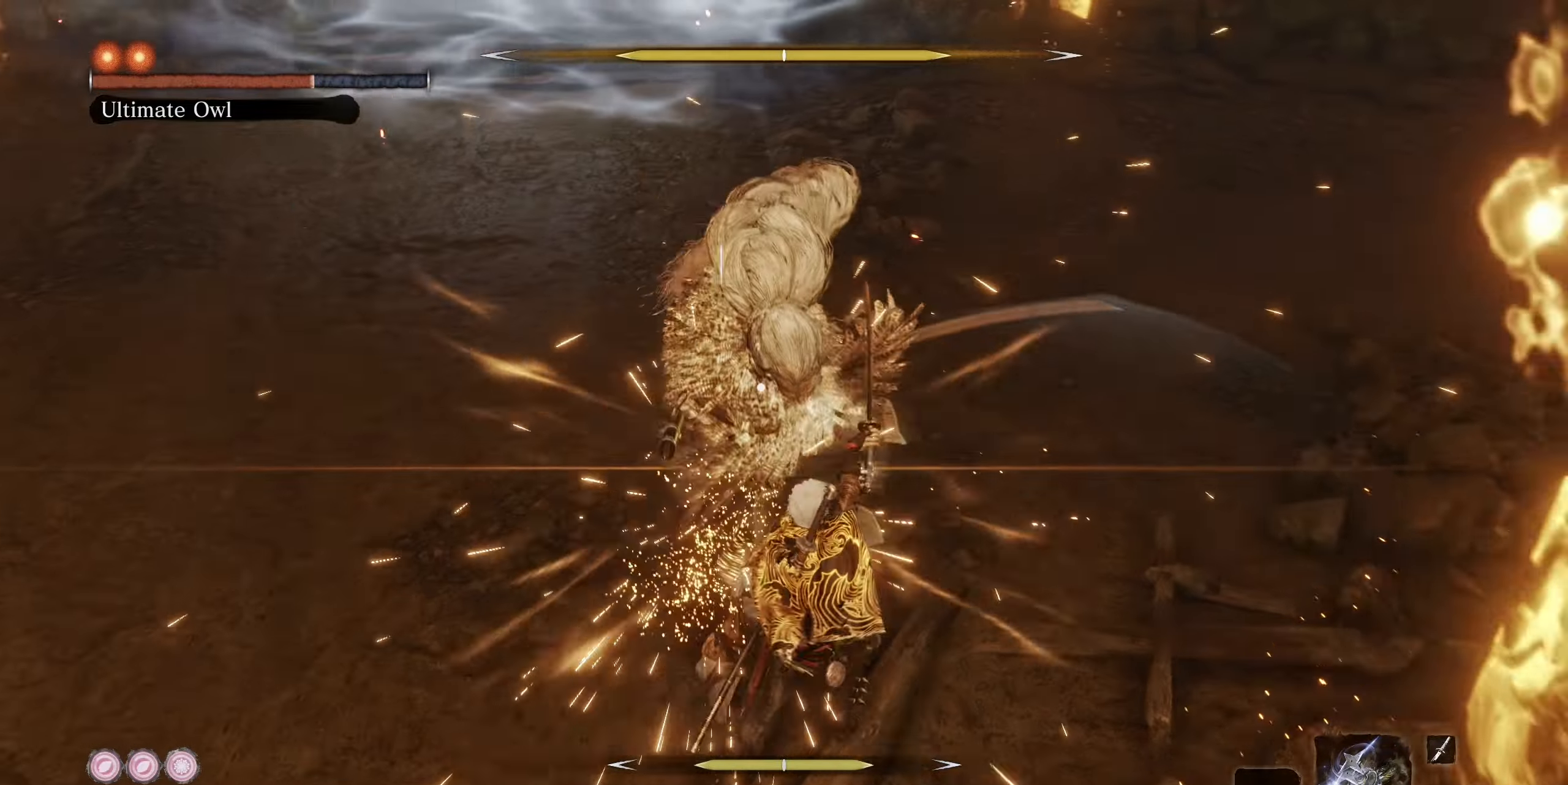
{"buttons": [], "left_stick": "down-left", "right_stick": "center", "events": [[200, "left_stick", "down-left"]]}
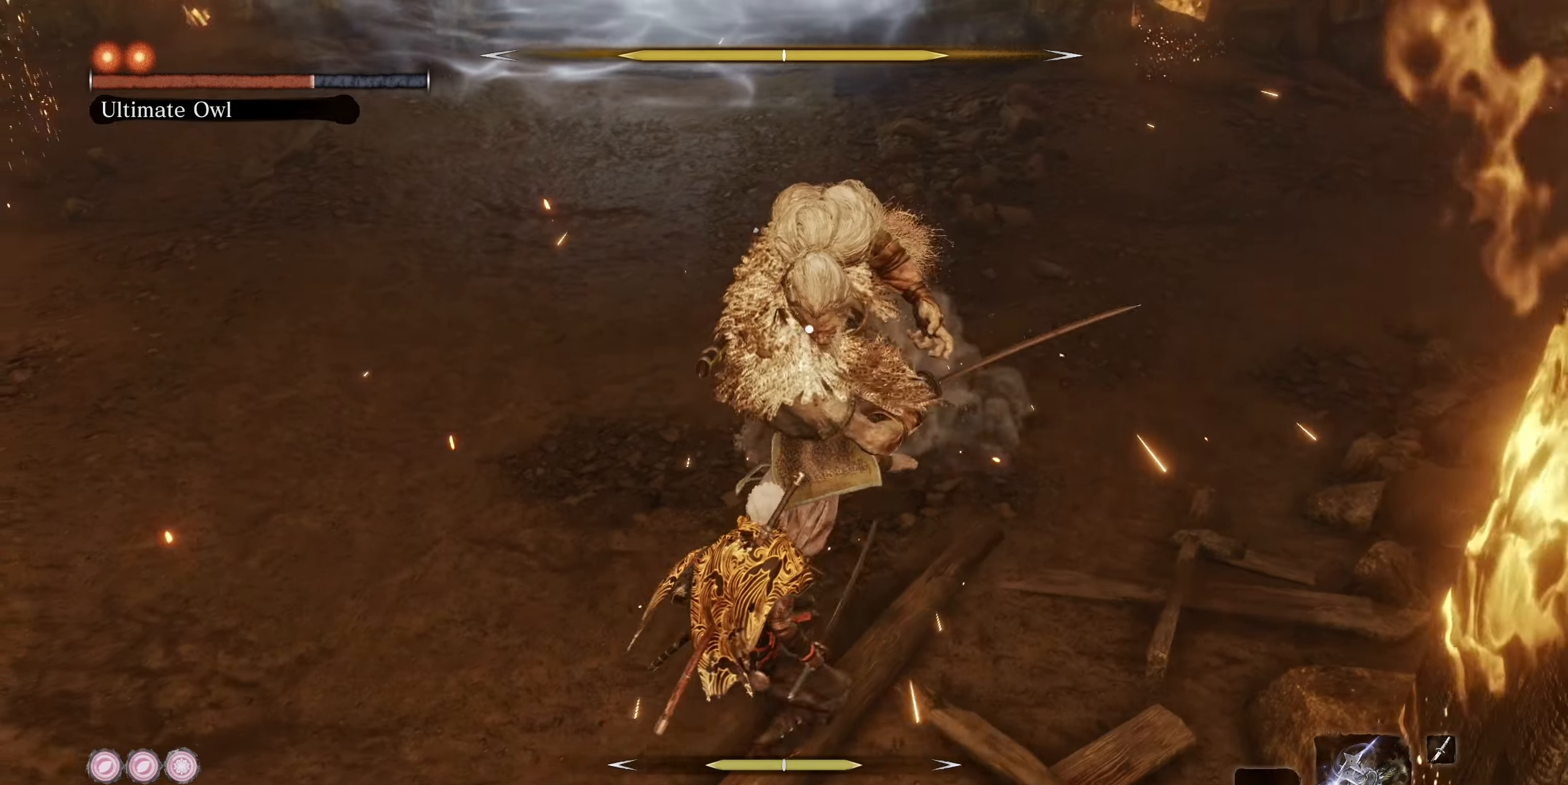
{"buttons": [], "left_stick": "down-left", "right_stick": "center", "events": []}